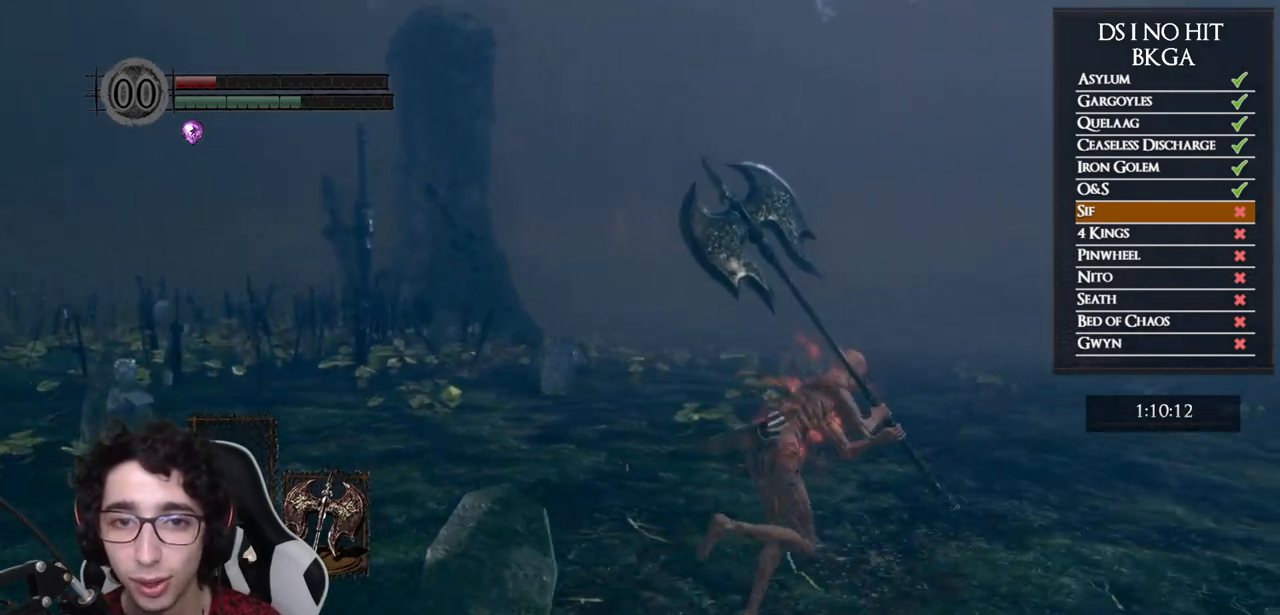
Gameplay with a controller (Xbox layout); each line is a JSON object with the inputs held at the frame after it. "events" lists button and stick changes between this image and that frame as [ms after this image, input, new state], when the widget could be followed in between.
{"buttons": ["B"], "left_stick": "up-right", "right_stick": "left", "events": []}
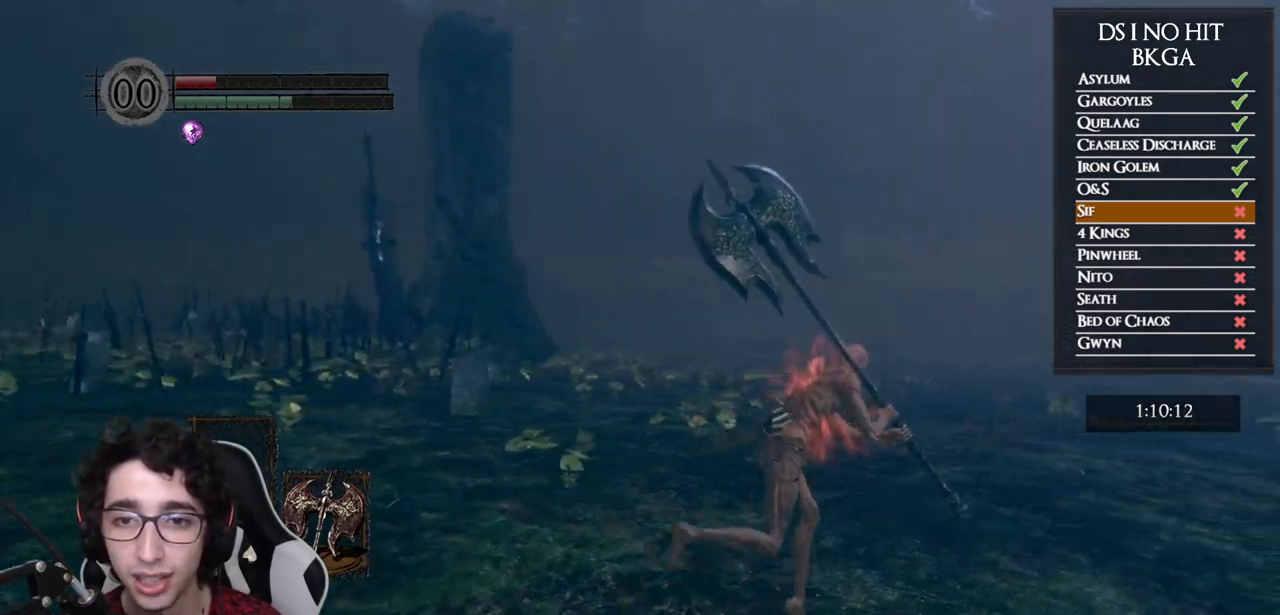
{"buttons": ["B"], "left_stick": "up-right", "right_stick": "left", "events": []}
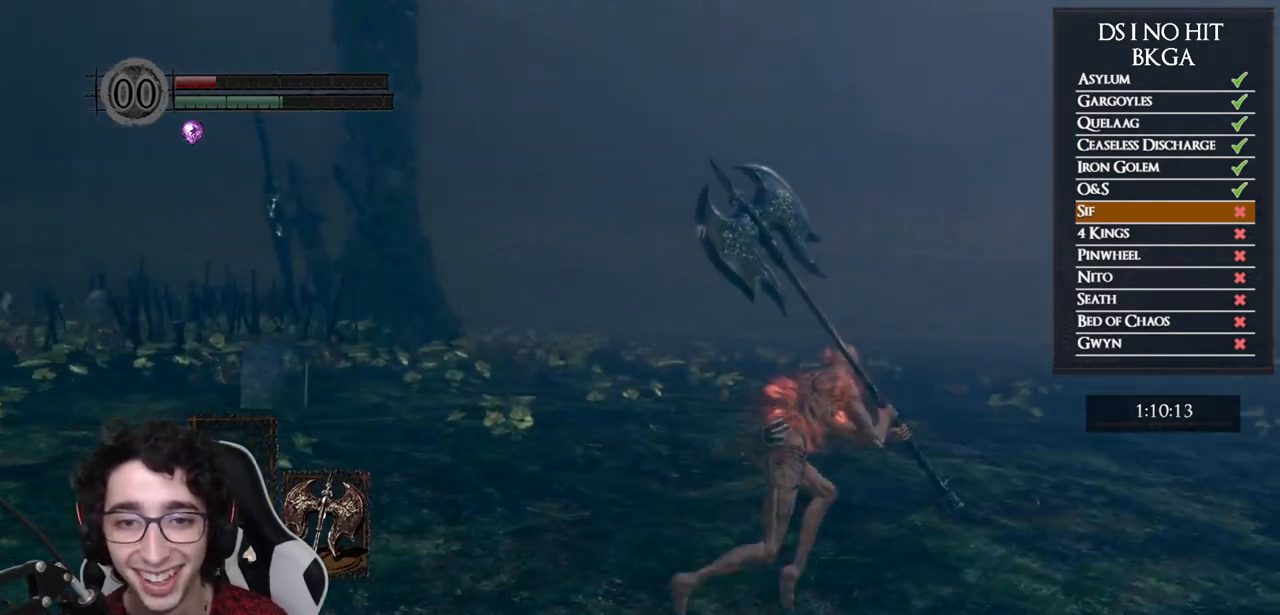
{"buttons": ["B"], "left_stick": "up-right", "right_stick": "left", "events": []}
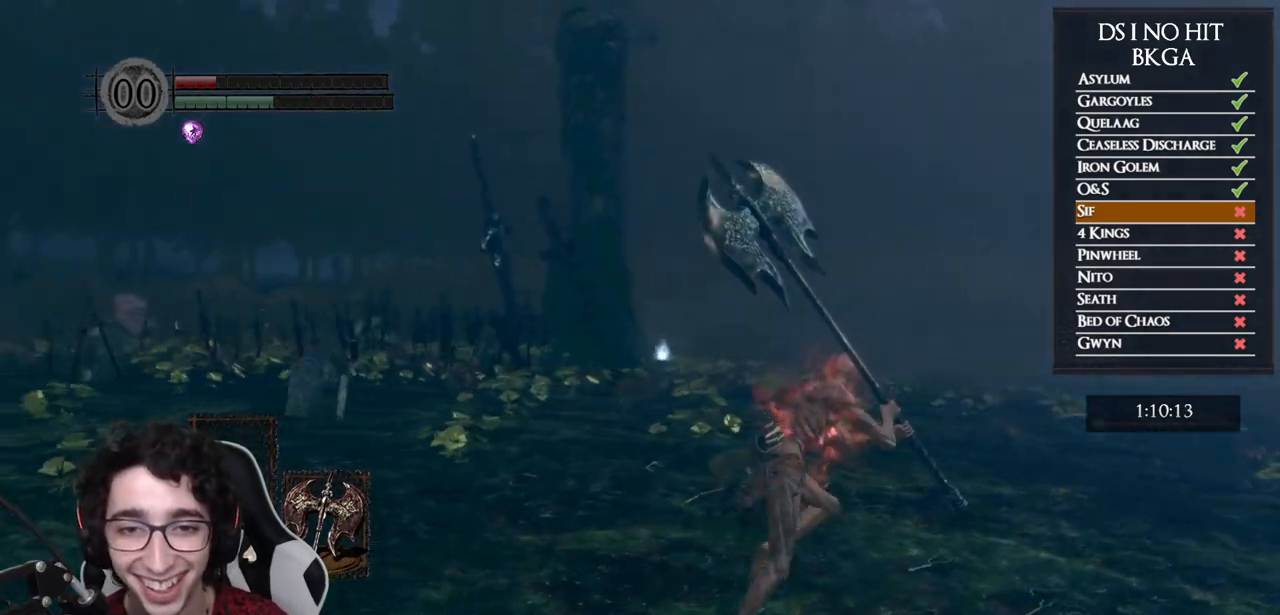
{"buttons": ["B"], "left_stick": "up-right", "right_stick": "left", "events": []}
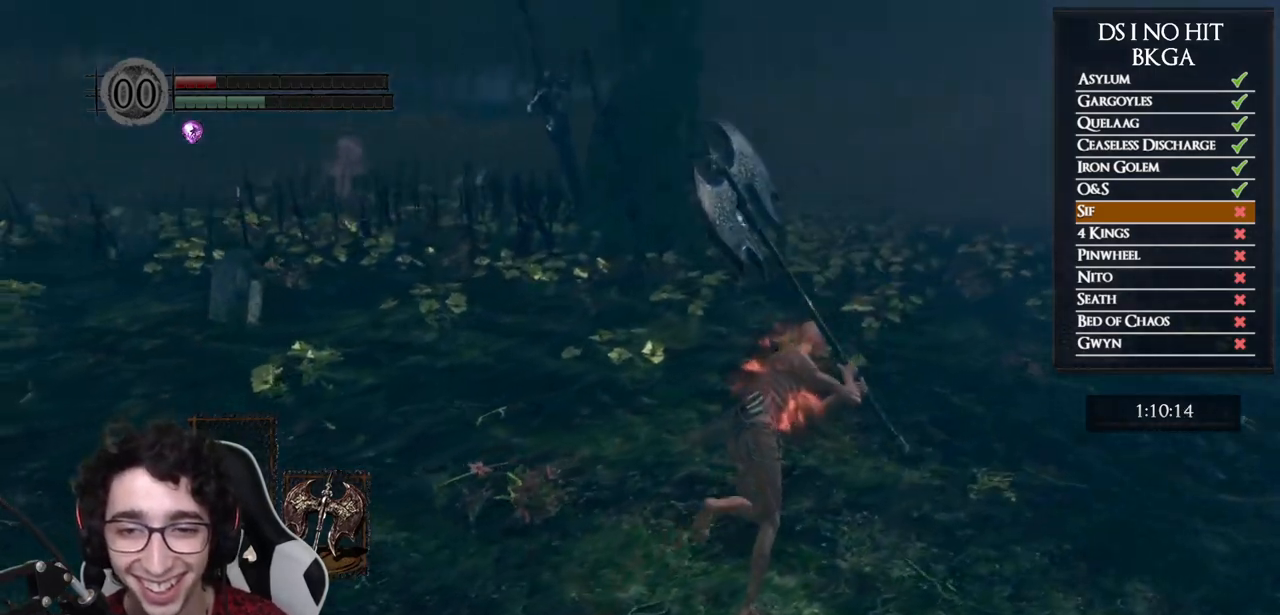
{"buttons": ["B"], "left_stick": "up-right", "right_stick": "down-left", "events": [[267, "right_stick", "down-left"]]}
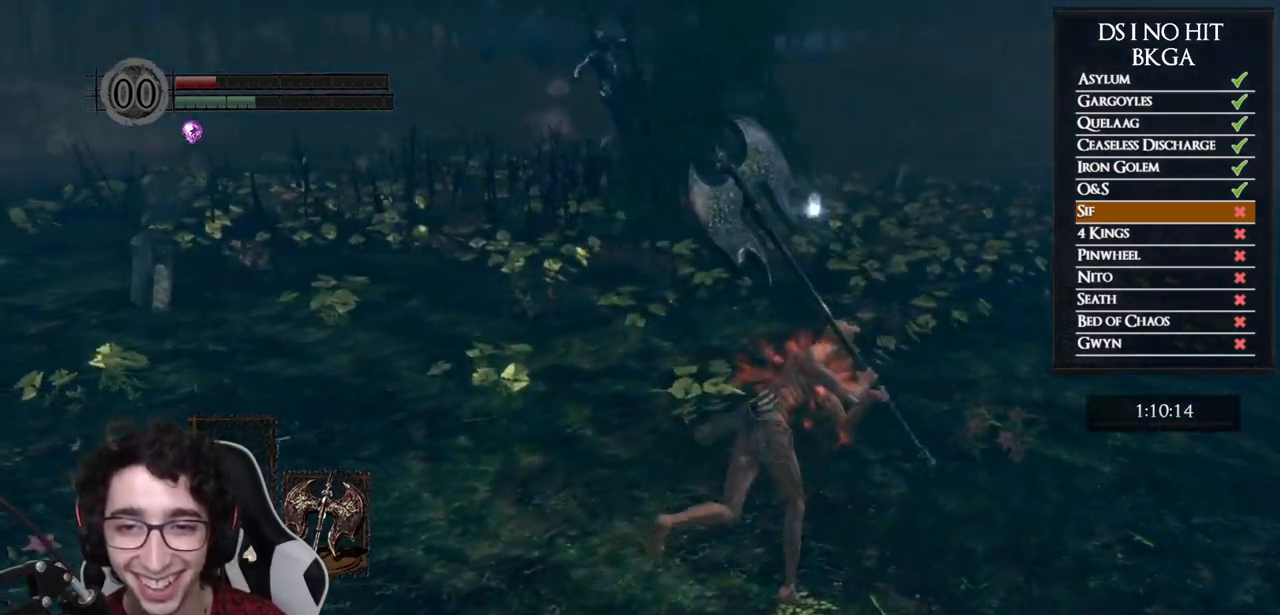
{"buttons": ["B"], "left_stick": "up-right", "right_stick": "left", "events": [[50, "right_stick", "center"], [117, "right_stick", "left"]]}
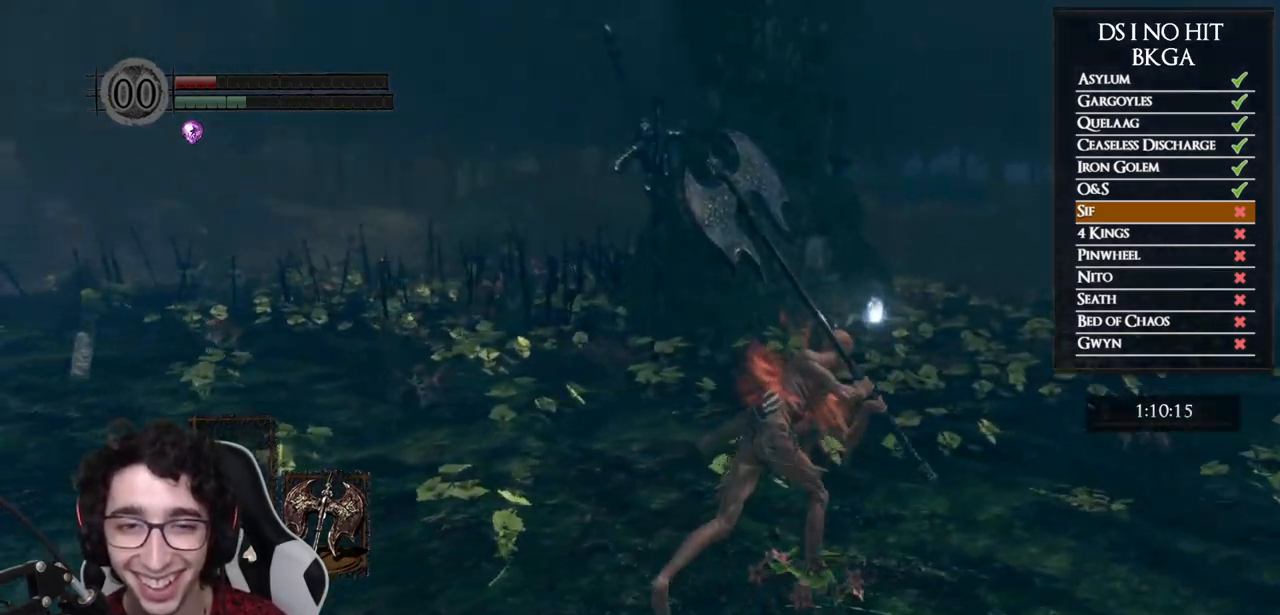
{"buttons": ["B"], "left_stick": "up-right", "right_stick": "left", "events": [[33, "right_stick", "center"], [100, "right_stick", "left"]]}
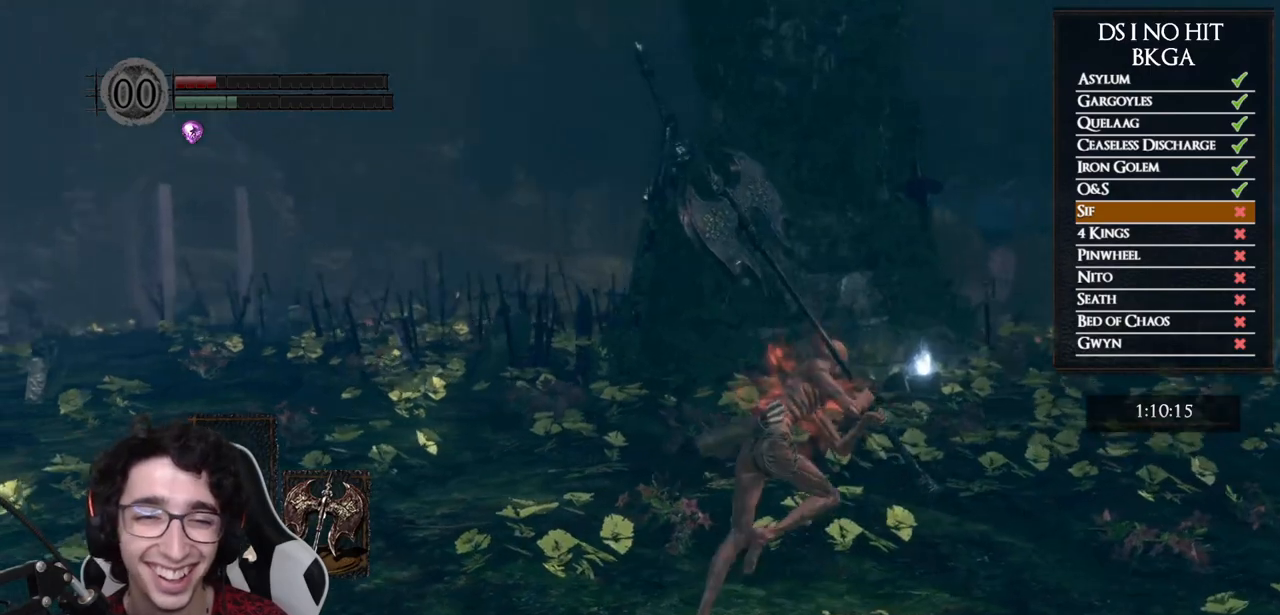
{"buttons": ["B"], "left_stick": "up-right", "right_stick": "left", "events": []}
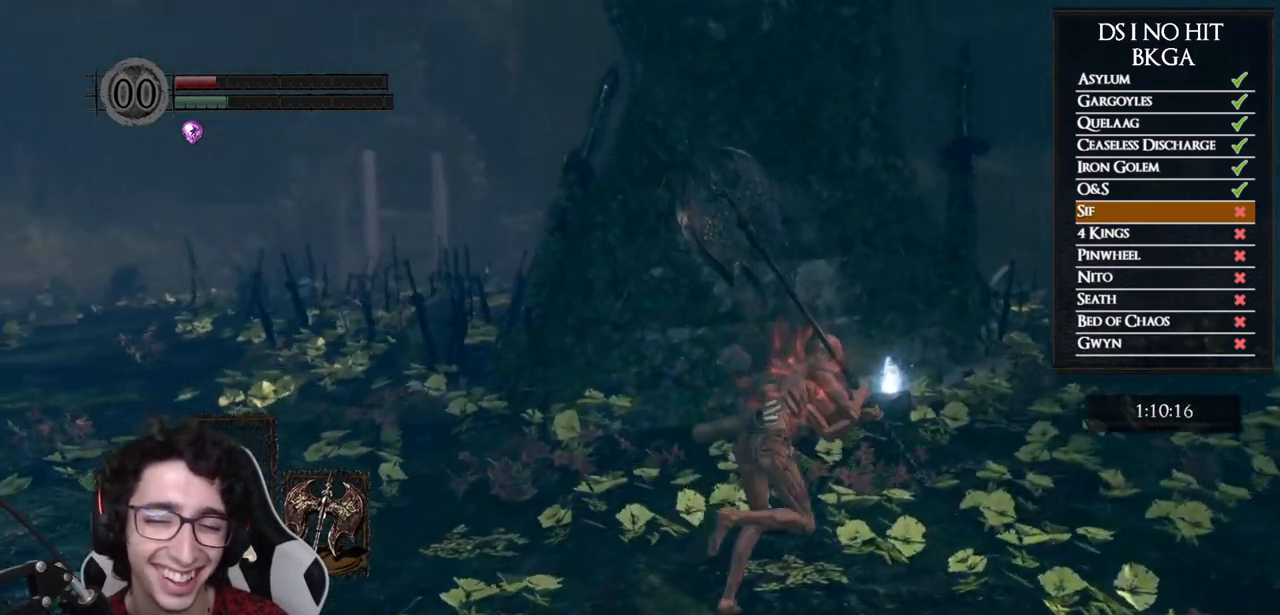
{"buttons": ["B"], "left_stick": "up-right", "right_stick": "center", "events": [[500, "right_stick", "center"]]}
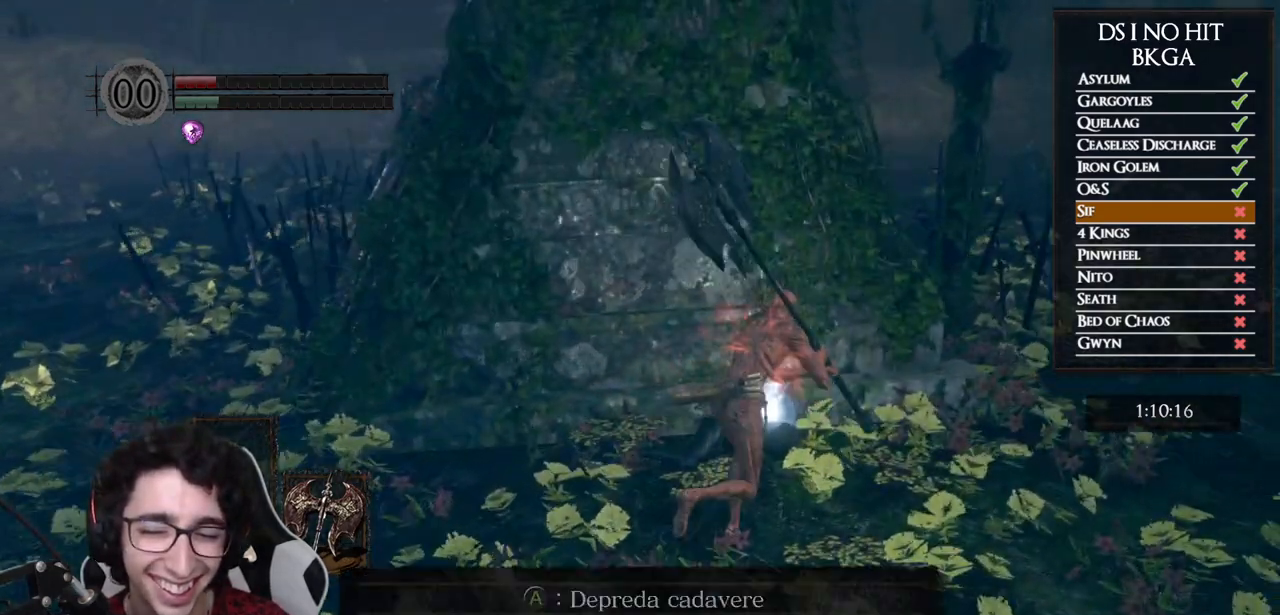
{"buttons": [], "left_stick": "center", "right_stick": "center", "events": [[67, "left_stick", "up"], [150, "B", "up"], [250, "A", "down"], [317, "A", "up"], [317, "left_stick", "center"], [400, "A", "down"], [467, "A", "up"]]}
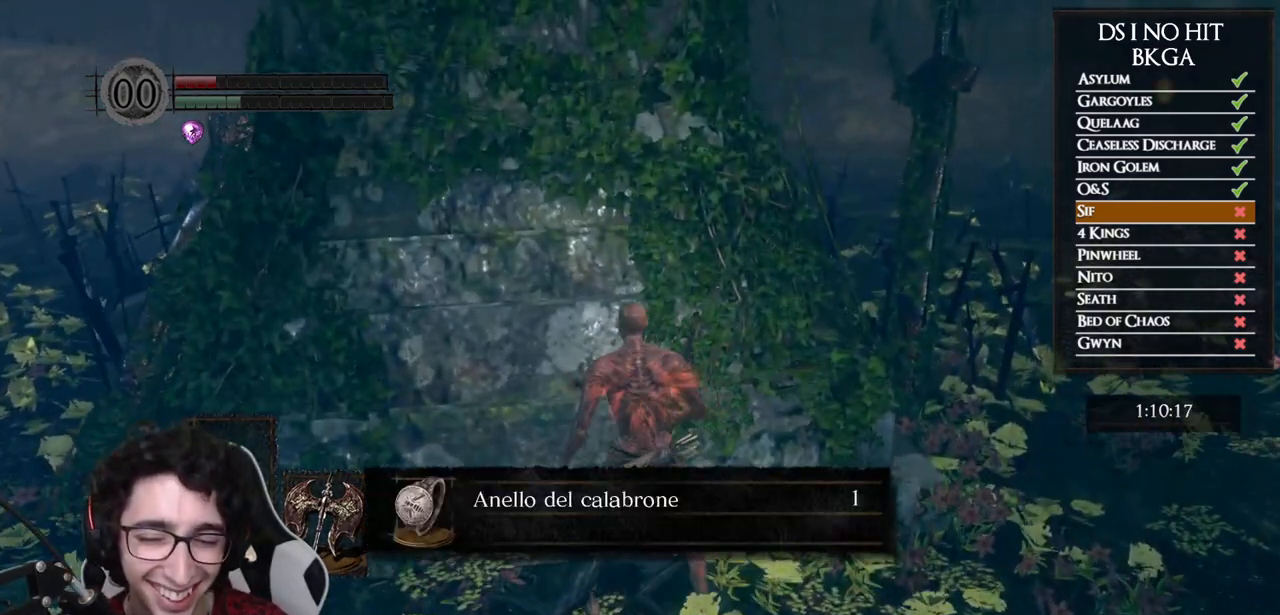
{"buttons": [], "left_stick": "center", "right_stick": "center", "events": [[50, "A", "down"], [100, "A", "up"], [183, "A", "down"], [250, "A", "up"], [333, "A", "down"], [383, "A", "up"]]}
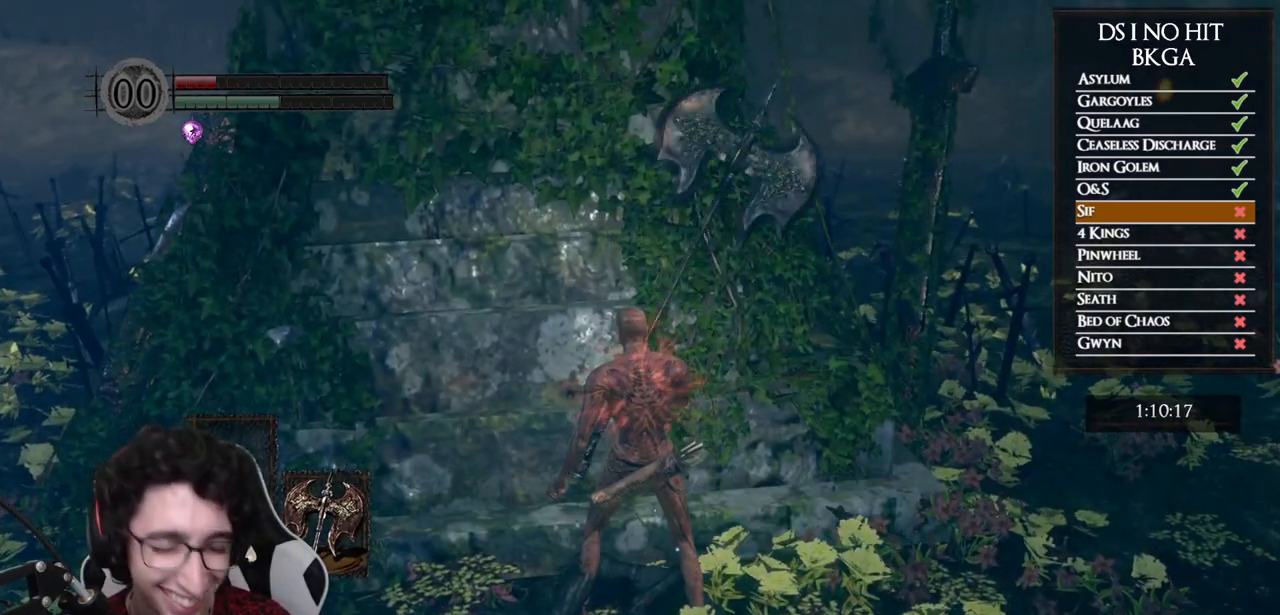
{"buttons": [], "left_stick": "left", "right_stick": "up", "events": [[467, "left_stick", "left"], [500, "right_stick", "up"]]}
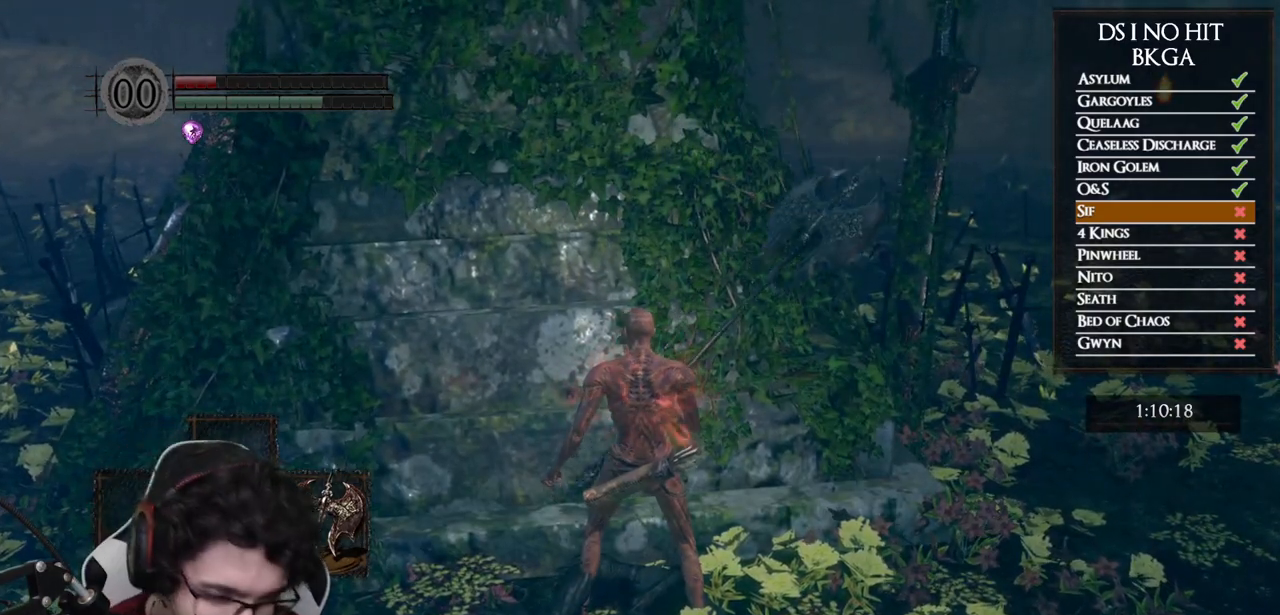
{"buttons": [], "left_stick": "left", "right_stick": "up-right", "events": [[117, "right_stick", "center"], [400, "right_stick", "up"], [467, "right_stick", "up-right"]]}
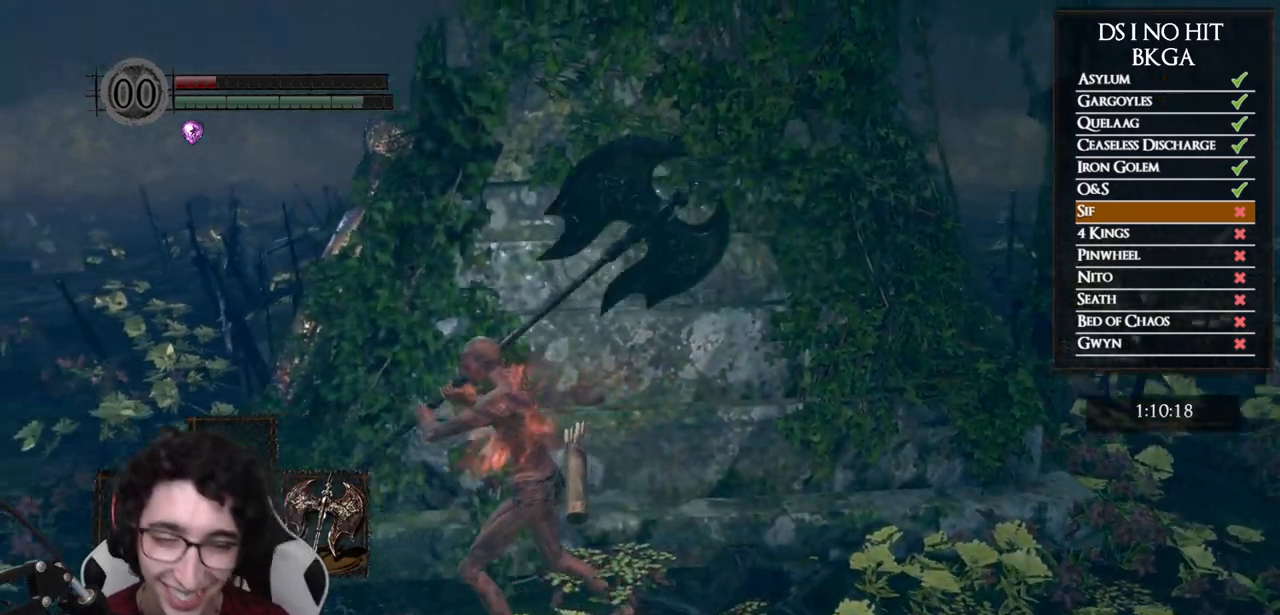
{"buttons": ["A"], "left_stick": "center", "right_stick": "center", "events": [[117, "right_stick", "center"], [133, "left_stick", "center"], [183, "START", "down"], [333, "START", "up"], [417, "DPAD_RIGHT", "down"], [500, "A", "down"], [500, "DPAD_RIGHT", "up"]]}
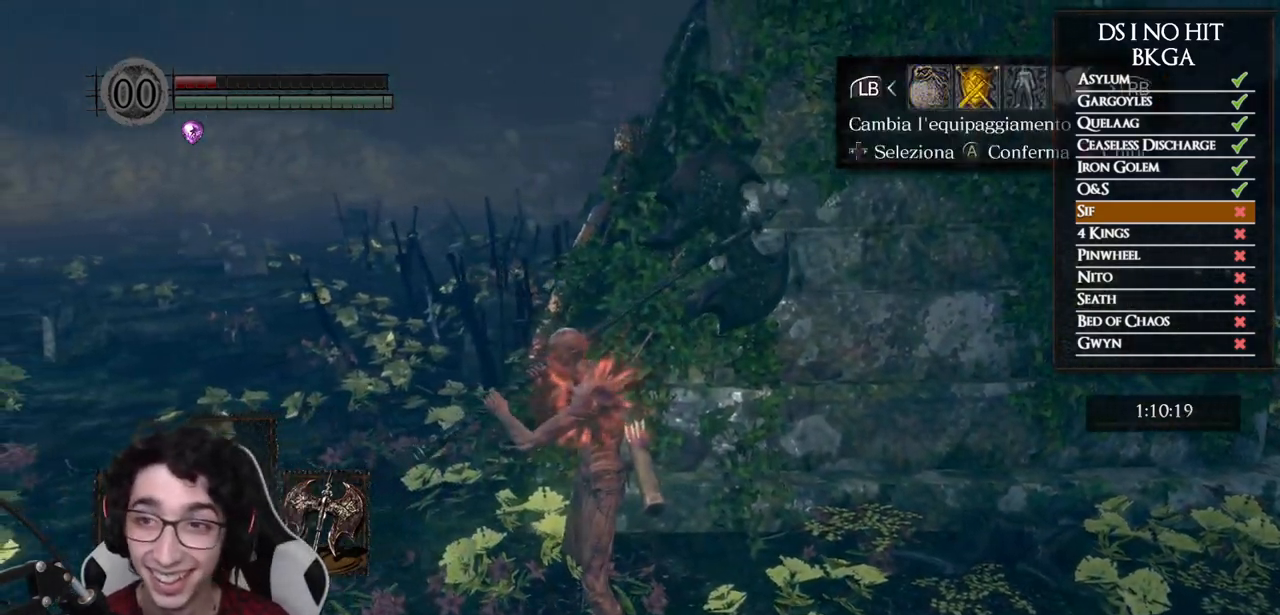
{"buttons": [], "left_stick": "center", "right_stick": "center", "events": [[100, "A", "up"], [150, "DPAD_UP", "down"], [283, "DPAD_UP", "up"], [317, "DPAD_LEFT", "down"], [450, "DPAD_LEFT", "up"]]}
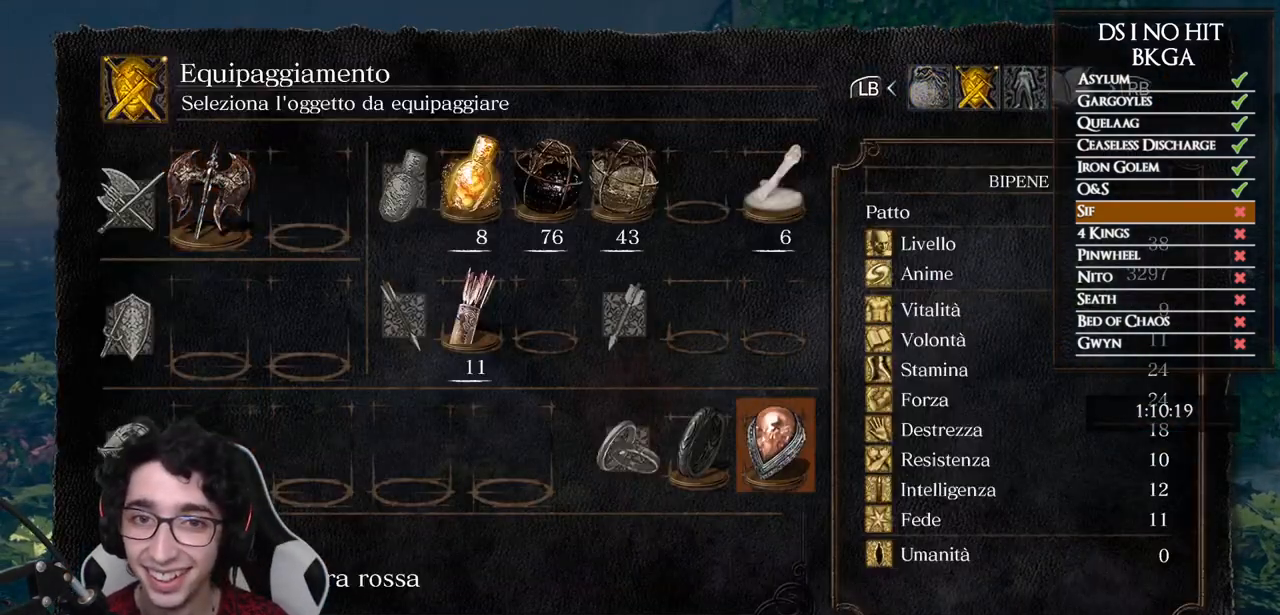
{"buttons": [], "left_stick": "left", "right_stick": "center", "events": [[200, "B", "down"], [283, "B", "up"], [350, "B", "down"], [417, "B", "up"], [417, "left_stick", "up-left"], [483, "left_stick", "left"]]}
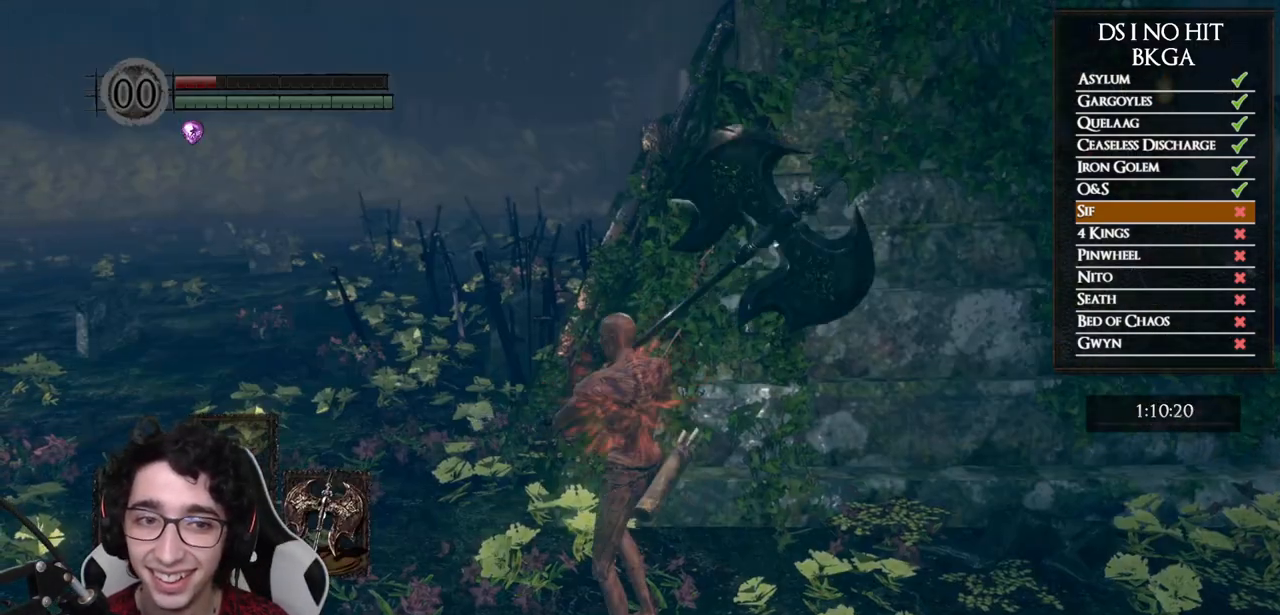
{"buttons": ["B"], "left_stick": "up-left", "right_stick": "center", "events": [[50, "right_stick", "down-right"], [150, "right_stick", "right"], [383, "right_stick", "center"], [450, "left_stick", "up-left"], [483, "B", "down"]]}
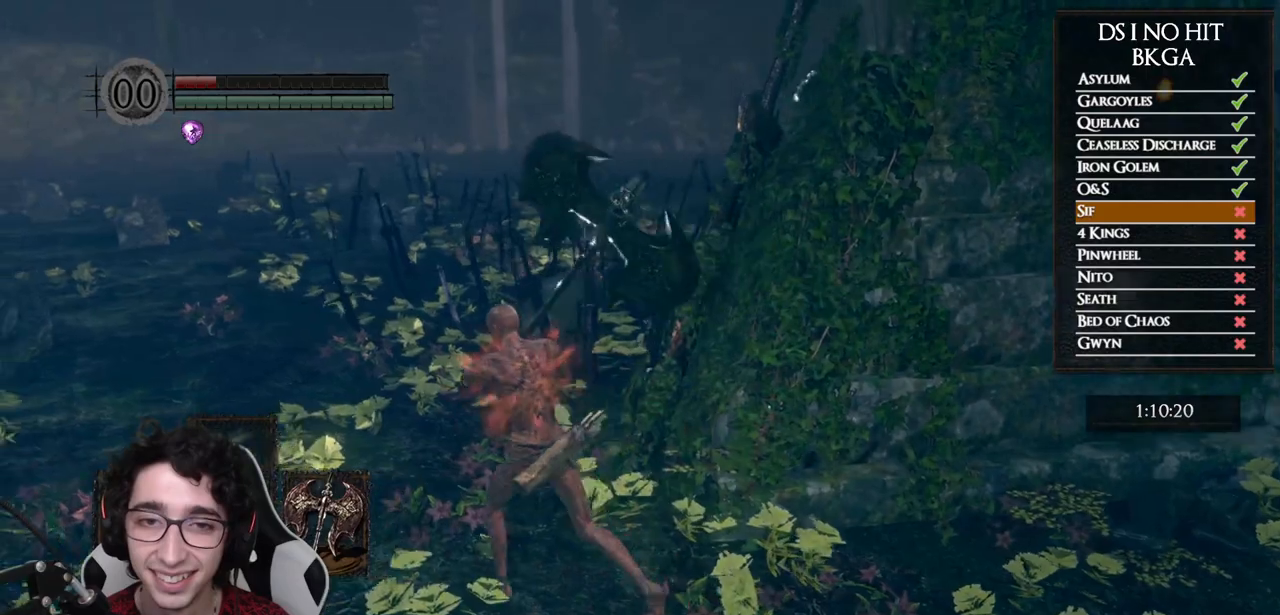
{"buttons": ["B"], "left_stick": "up", "right_stick": "center", "events": [[167, "left_stick", "up"]]}
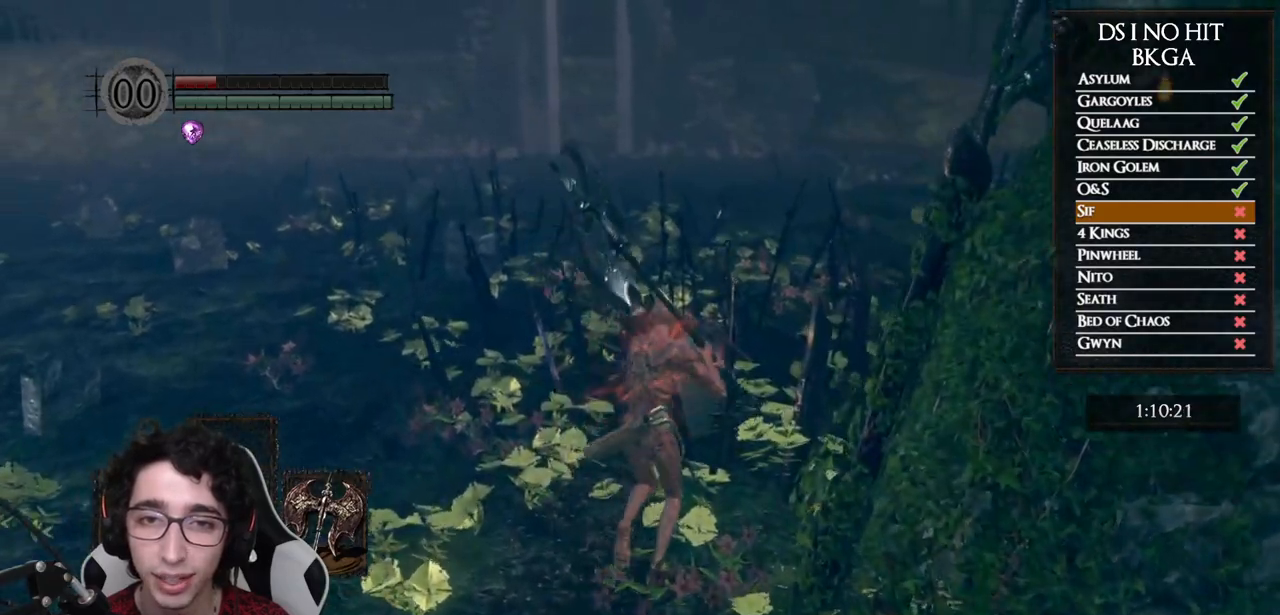
{"buttons": ["B"], "left_stick": "up", "right_stick": "center", "events": []}
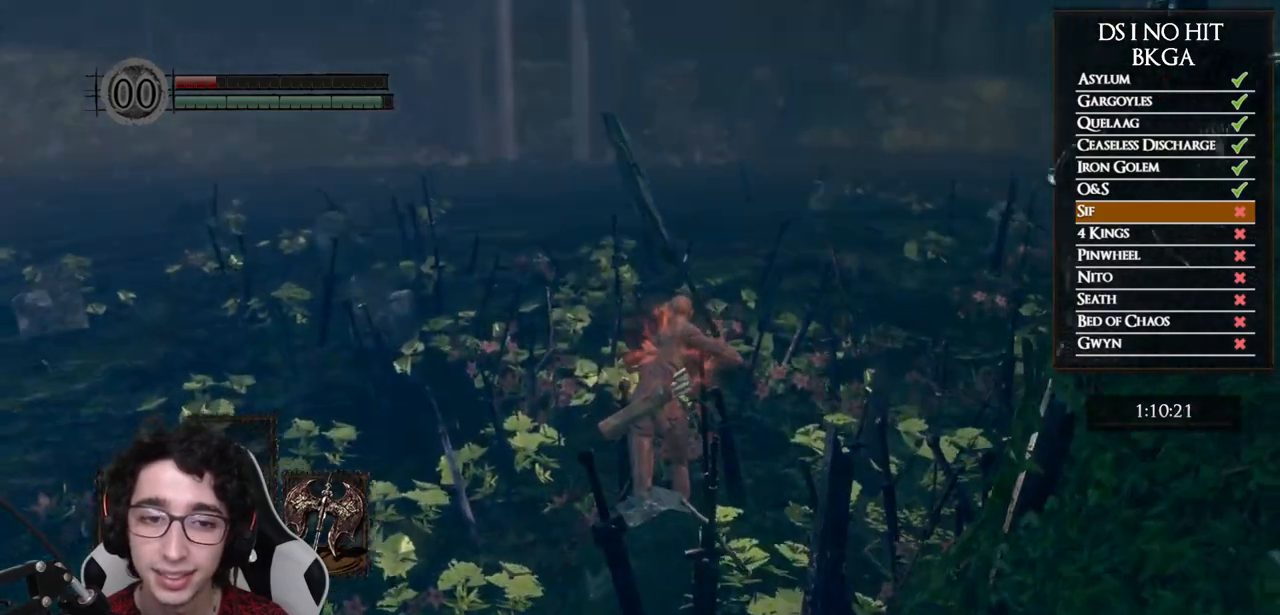
{"buttons": [], "left_stick": "center", "right_stick": "center", "events": [[300, "B", "up"], [450, "left_stick", "center"]]}
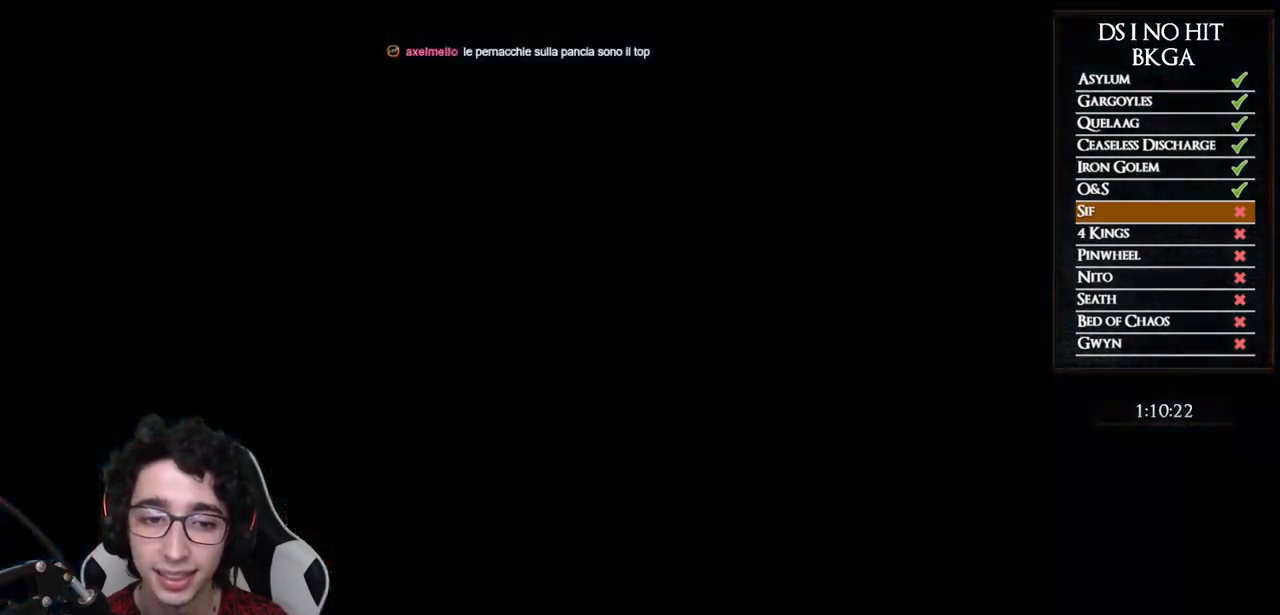
{"buttons": [], "left_stick": "center", "right_stick": "center", "events": []}
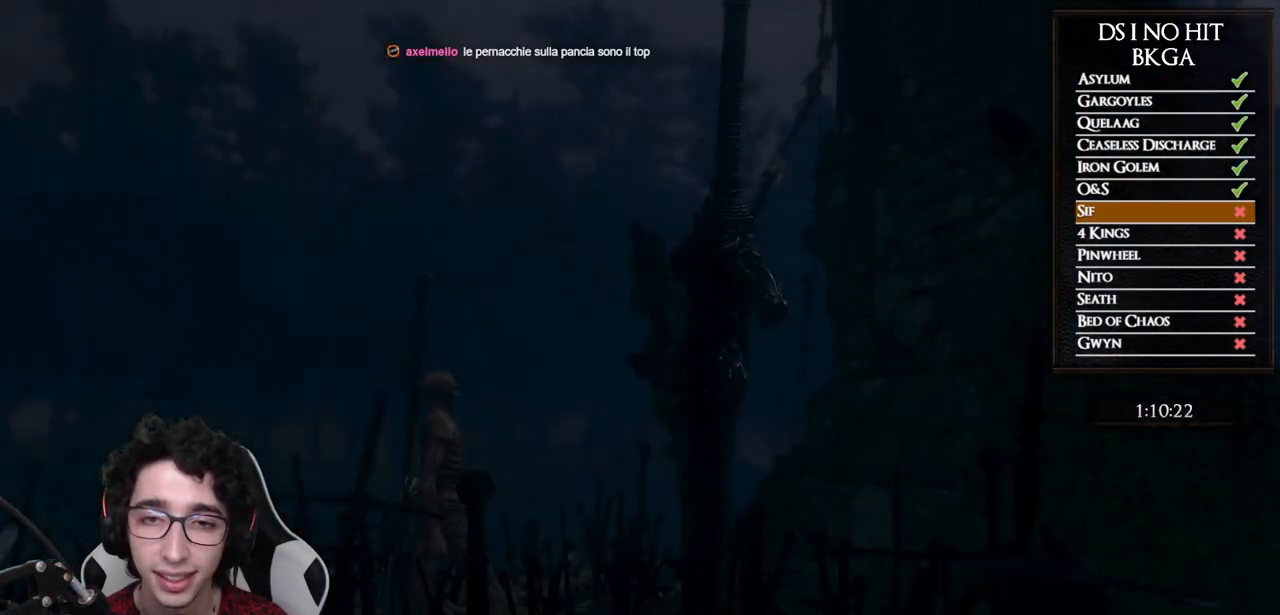
{"buttons": [], "left_stick": "center", "right_stick": "center", "events": [[67, "START", "down"], [183, "START", "up"], [317, "left_stick", "up"], [450, "left_stick", "center"]]}
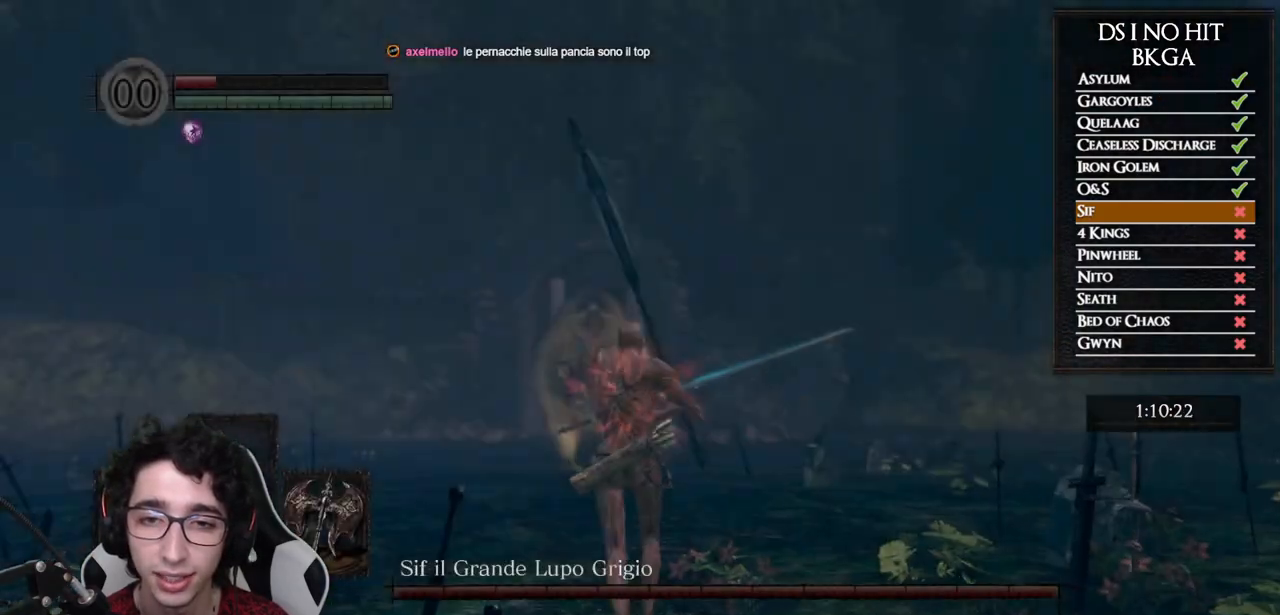
{"buttons": [], "left_stick": "left", "right_stick": "right", "events": [[17, "left_stick", "up"], [233, "left_stick", "up-left"], [400, "right_stick", "right"], [433, "left_stick", "left"]]}
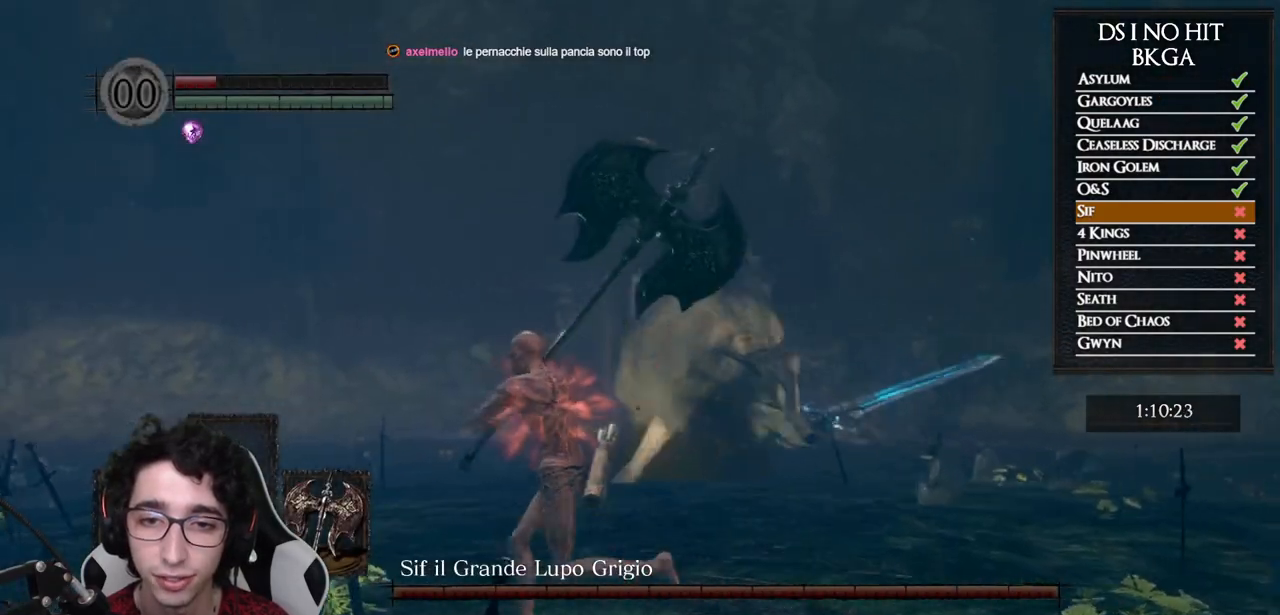
{"buttons": [], "left_stick": "left", "right_stick": "center", "events": [[67, "left_stick", "down-left"], [250, "right_stick", "center"], [317, "B", "down"], [433, "B", "up"], [450, "left_stick", "left"]]}
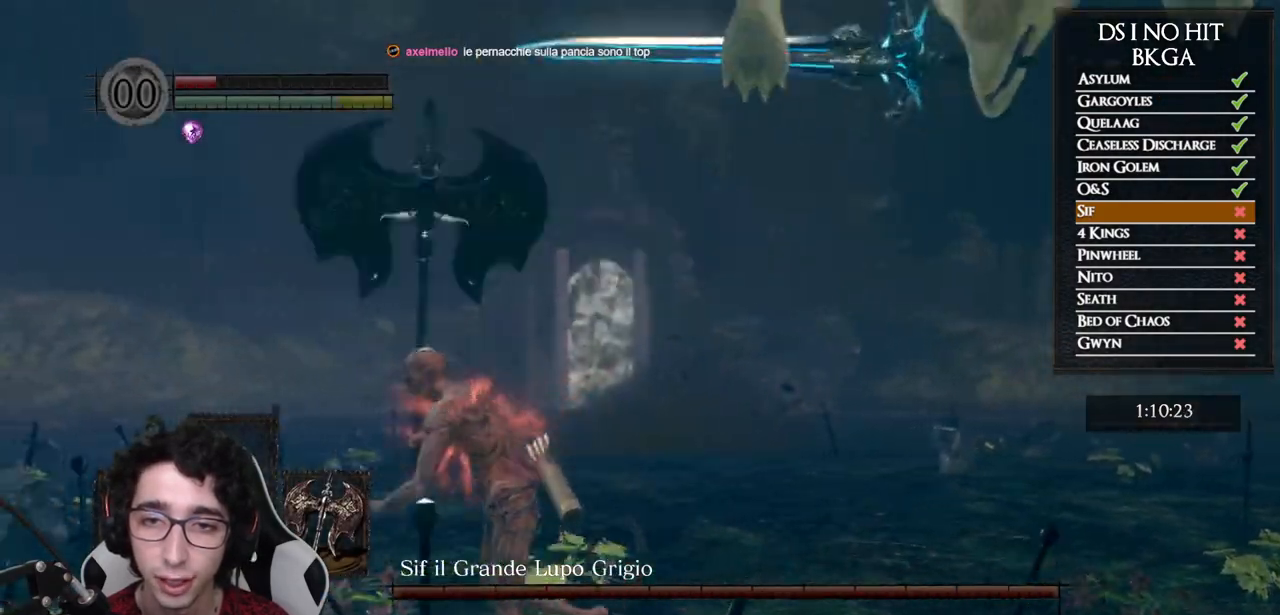
{"buttons": [], "left_stick": "left", "right_stick": "center", "events": [[33, "right_stick", "right"], [350, "right_stick", "center"], [417, "B", "down"], [500, "B", "up"]]}
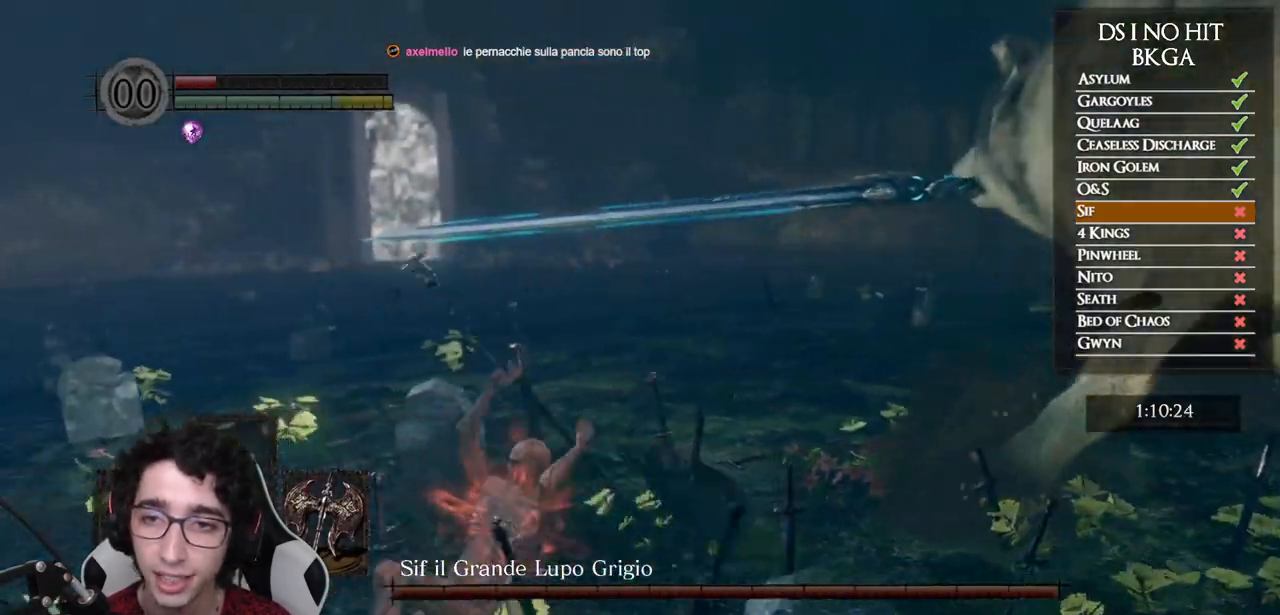
{"buttons": [], "left_stick": "down-left", "right_stick": "center", "events": [[133, "right_stick", "right"], [350, "left_stick", "down-left"], [483, "right_stick", "center"]]}
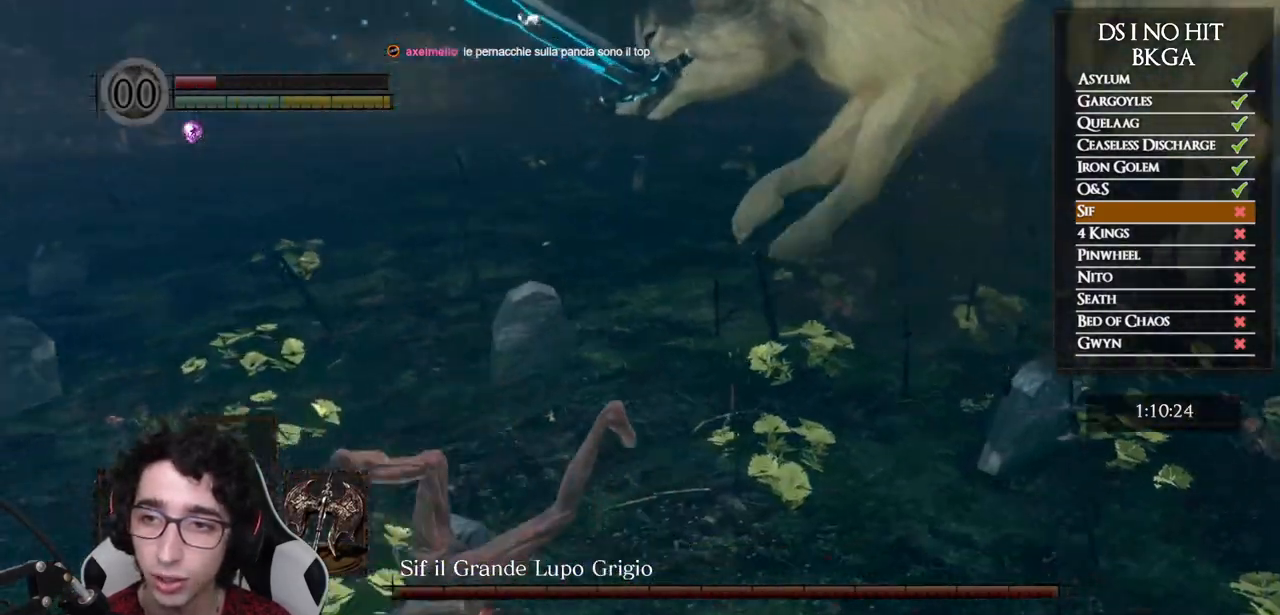
{"buttons": [], "left_stick": "down-left", "right_stick": "right", "events": [[83, "right_stick", "up-right"], [217, "right_stick", "center"], [300, "right_stick", "right"]]}
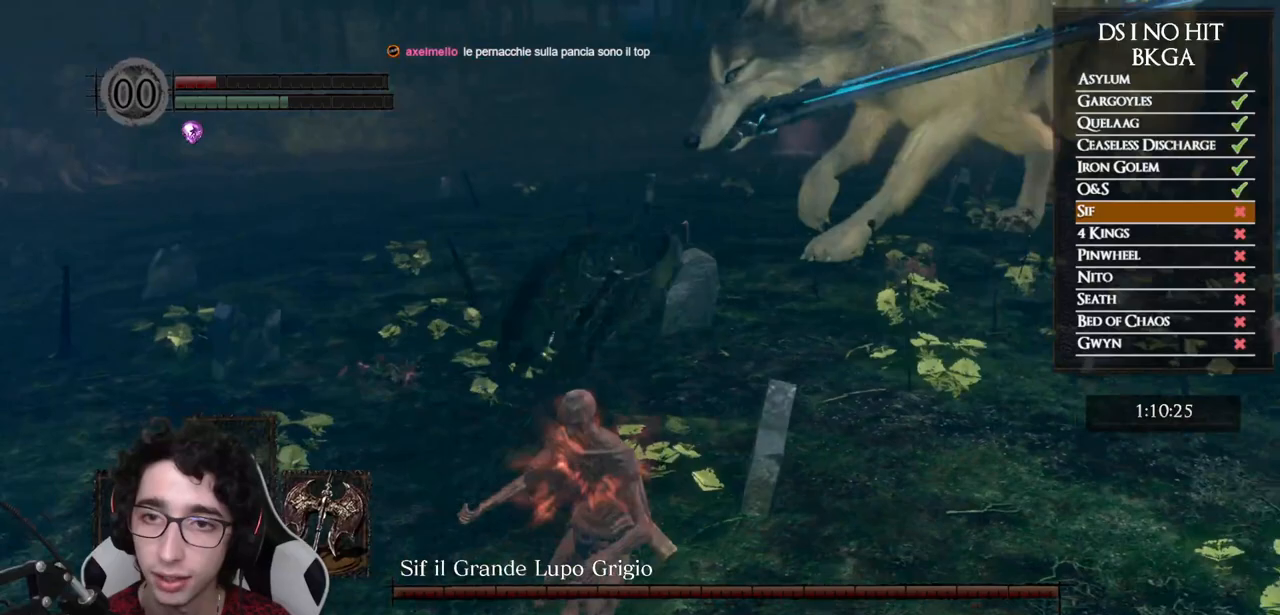
{"buttons": [], "left_stick": "up", "right_stick": "right", "events": [[400, "left_stick", "up-left"], [483, "left_stick", "up"]]}
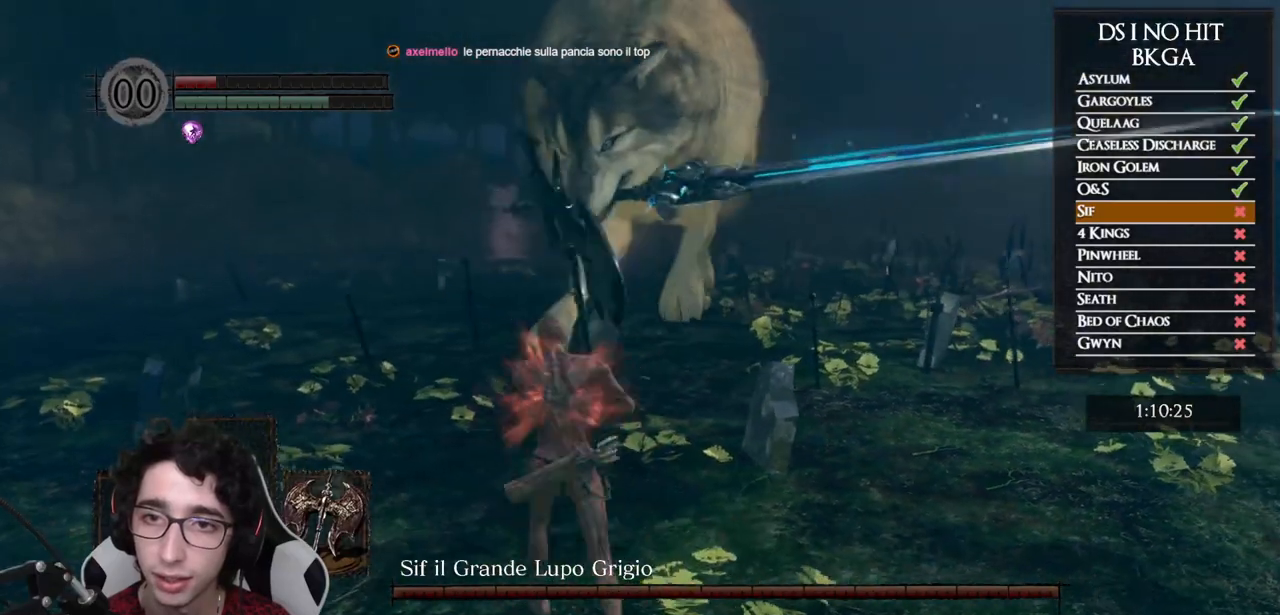
{"buttons": [], "left_stick": "down", "right_stick": "right", "events": [[100, "left_stick", "up-right"], [250, "left_stick", "down-right"], [317, "left_stick", "down"]]}